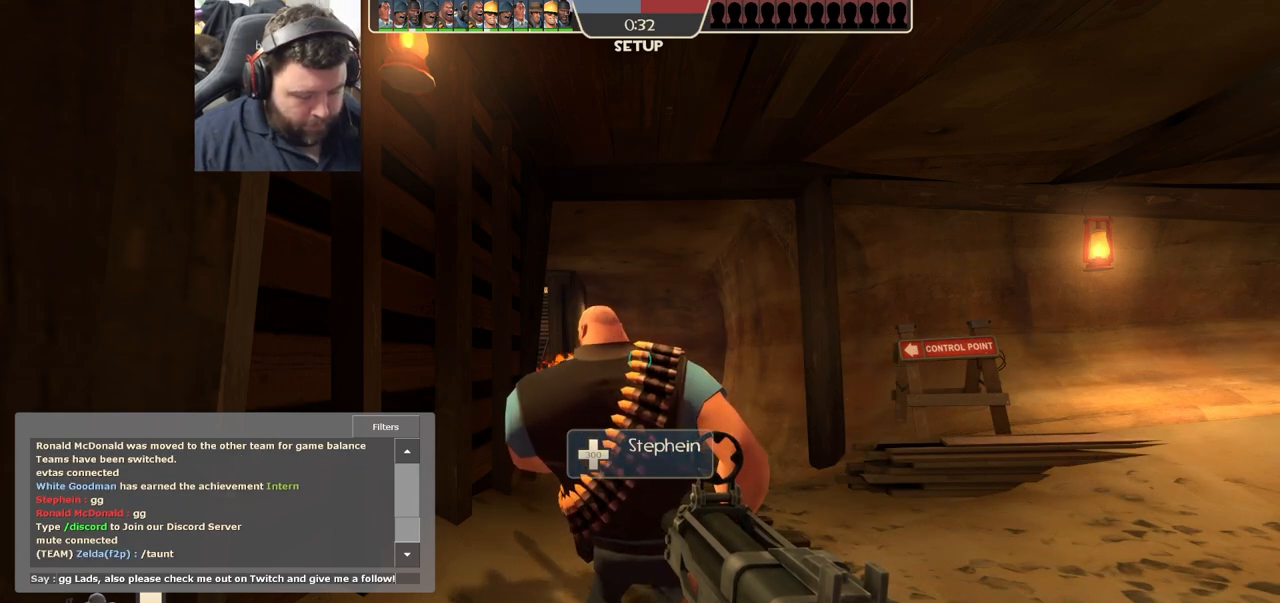
Gameplay with a controller (PlayStation layout); each line is a JSON object with the inputs held at the frame after it. "events" lists button and stick changes between this image and that frame as [ms after this image, input, new state], when the widget could be followed in between.
{"buttons": [], "left_stick": "center", "right_stick": "center", "events": [[383, "SQUARE", "down"], [400, "SQUARE", "up"]]}
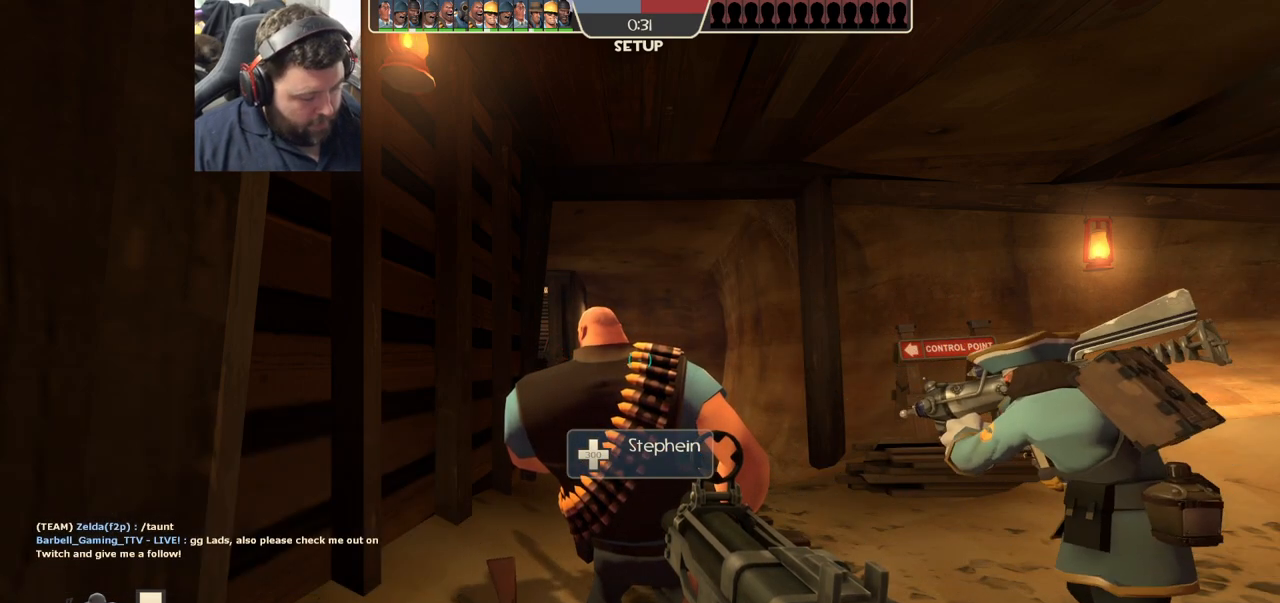
{"buttons": [], "left_stick": "center", "right_stick": "center", "events": []}
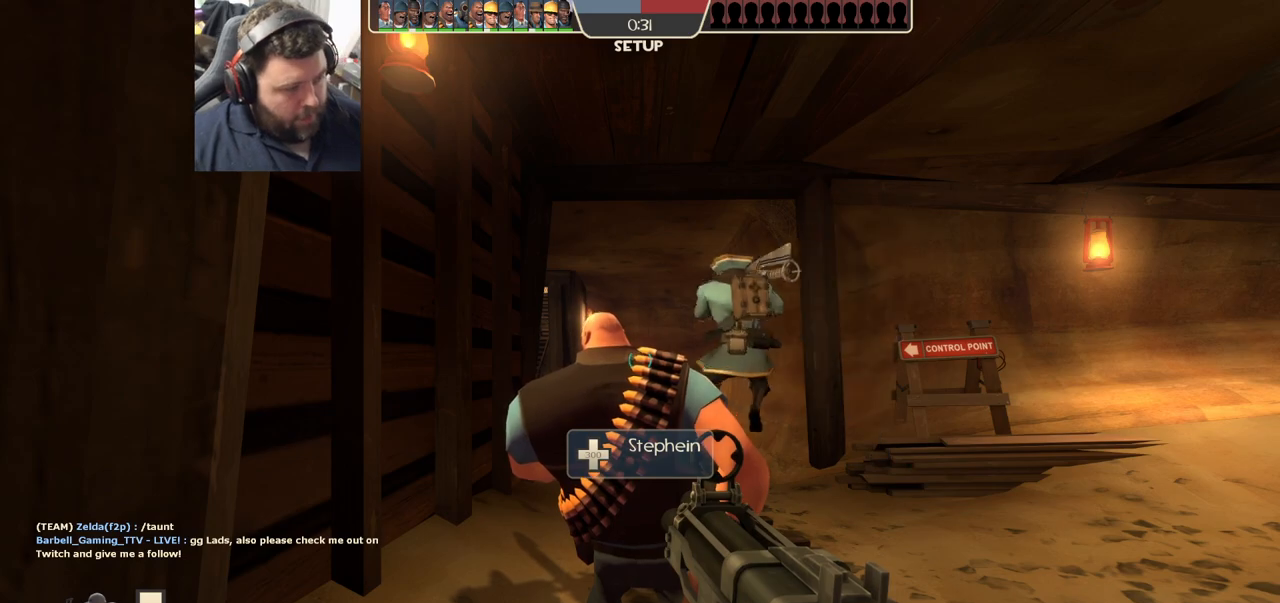
{"buttons": [], "left_stick": "center", "right_stick": "center", "events": []}
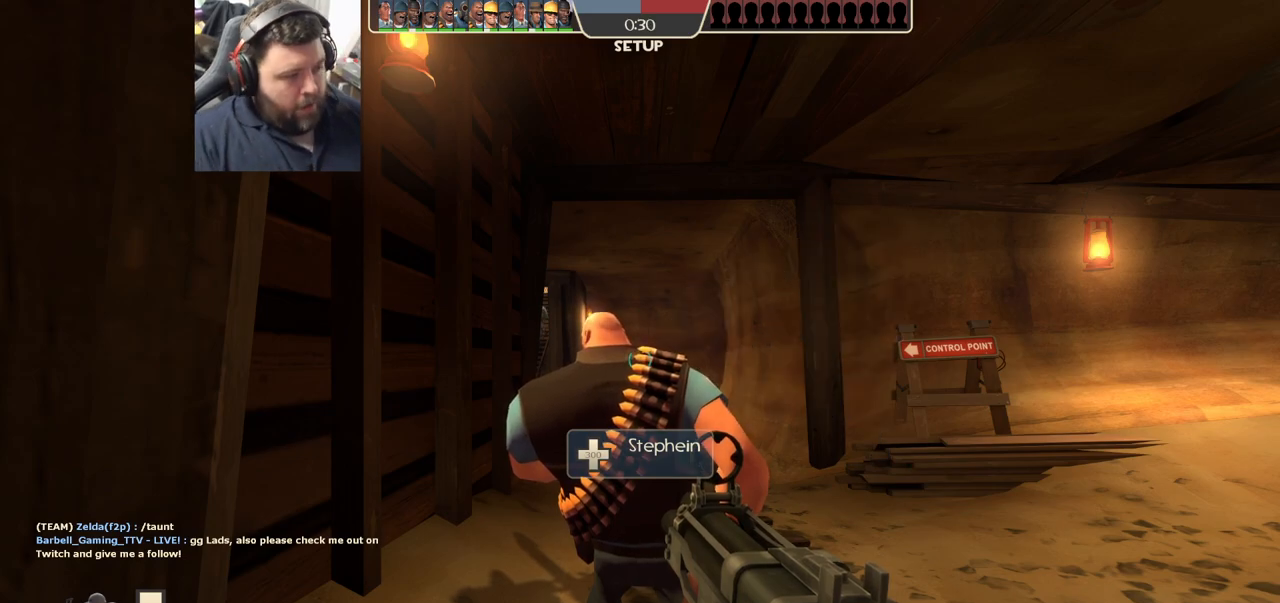
{"buttons": [], "left_stick": "center", "right_stick": "center", "events": []}
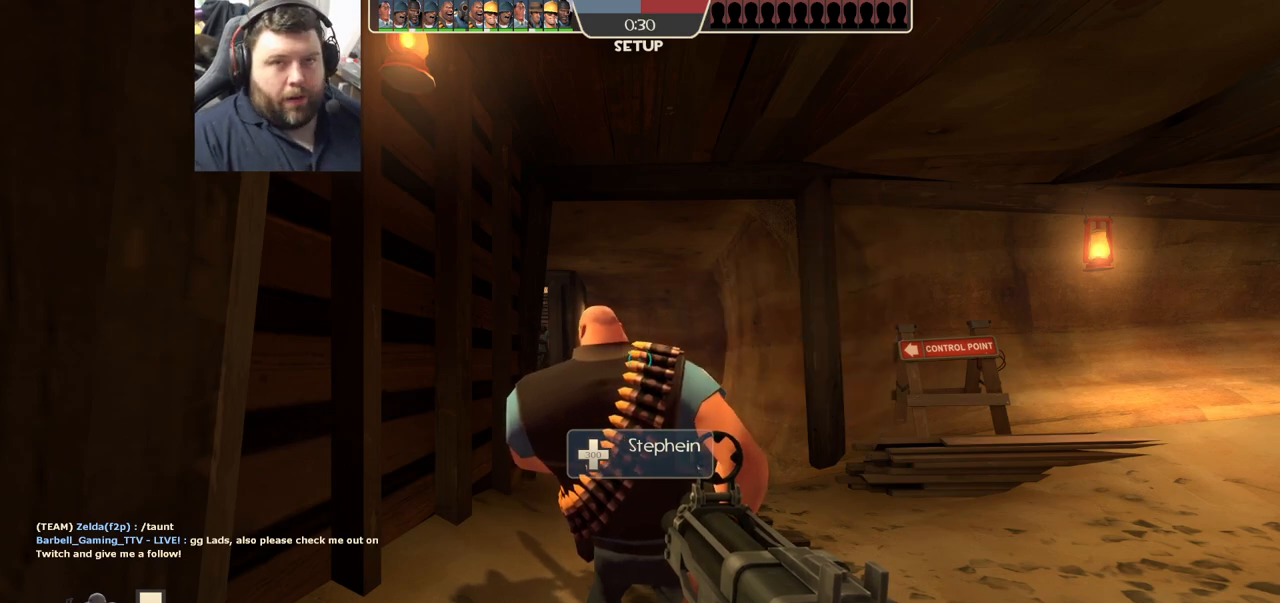
{"buttons": ["START"], "left_stick": "center", "right_stick": "center", "events": [[400, "START", "down"]]}
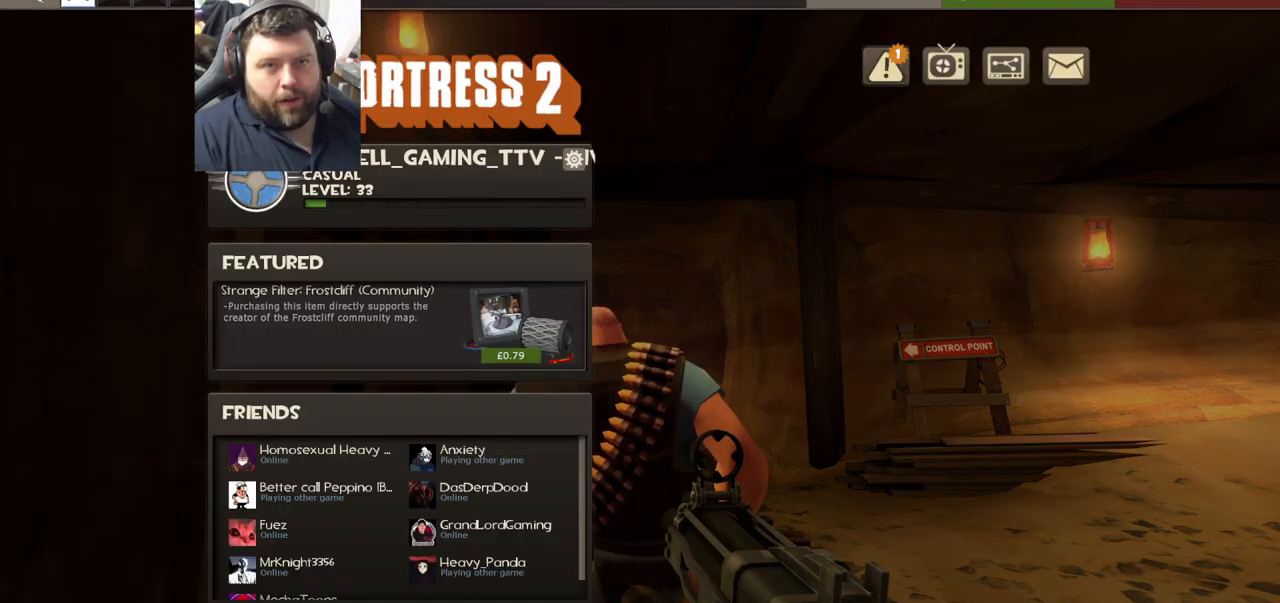
{"buttons": [], "left_stick": "center", "right_stick": "center", "events": [[33, "START", "up"]]}